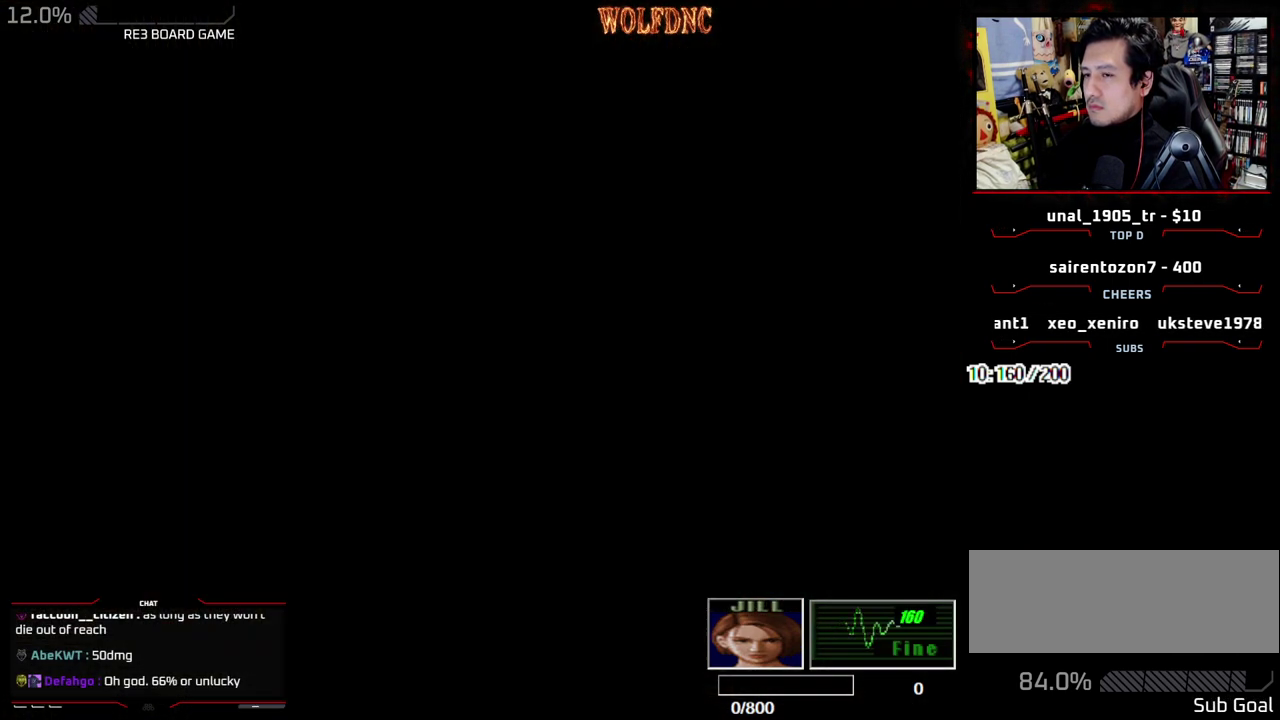
Gameplay with a controller (PlayStation layout); each line is a JSON object with the inputs held at the frame after it. "events" lists button and stick changes between this image and that frame as [ms after this image, input, new state], when the widget could be followed in between. Not read: L3 R3 other_buttons.
{"buttons": ["CROSS"], "events": [[33, "CROSS", "up"], [83, "CROSS", "down"], [133, "CROSS", "up"], [183, "CROSS", "down"]]}
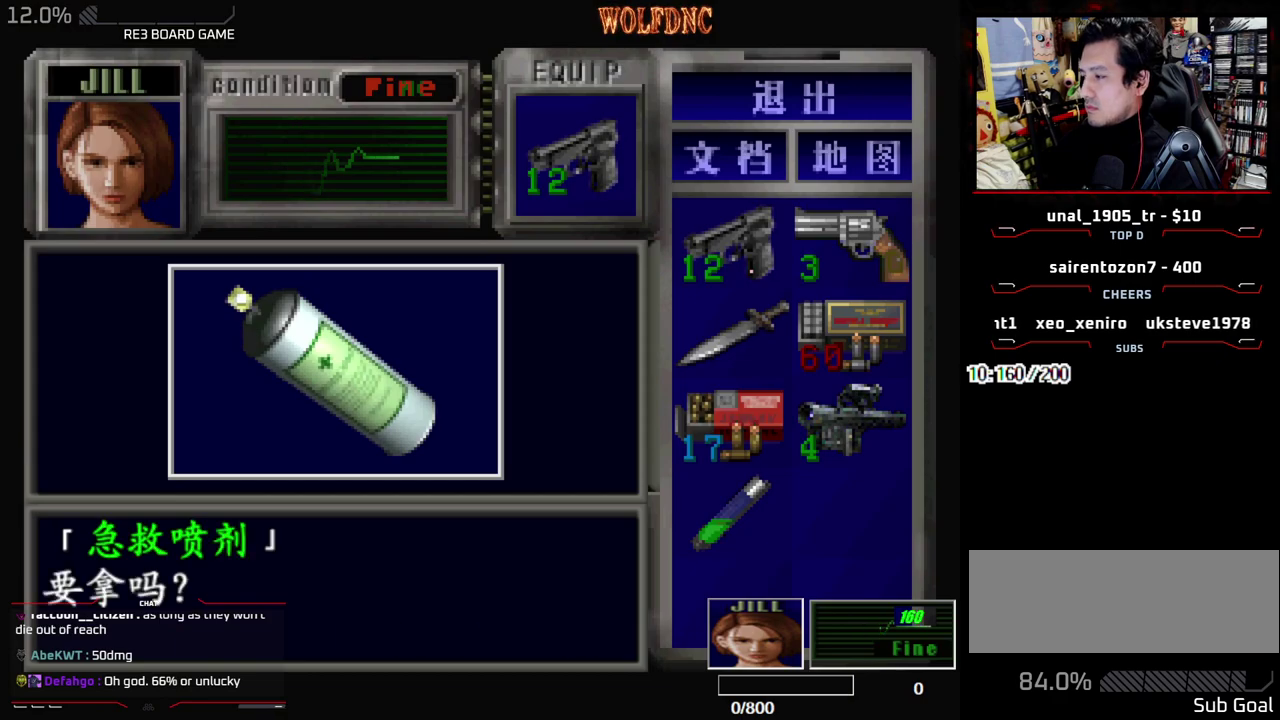
{"buttons": ["CROSS", "SQUARE", "DPAD_LEFT"], "events": [[50, "CROSS", "up"], [100, "CROSS", "down"], [333, "SQUARE", "down"], [483, "DPAD_LEFT", "down"]]}
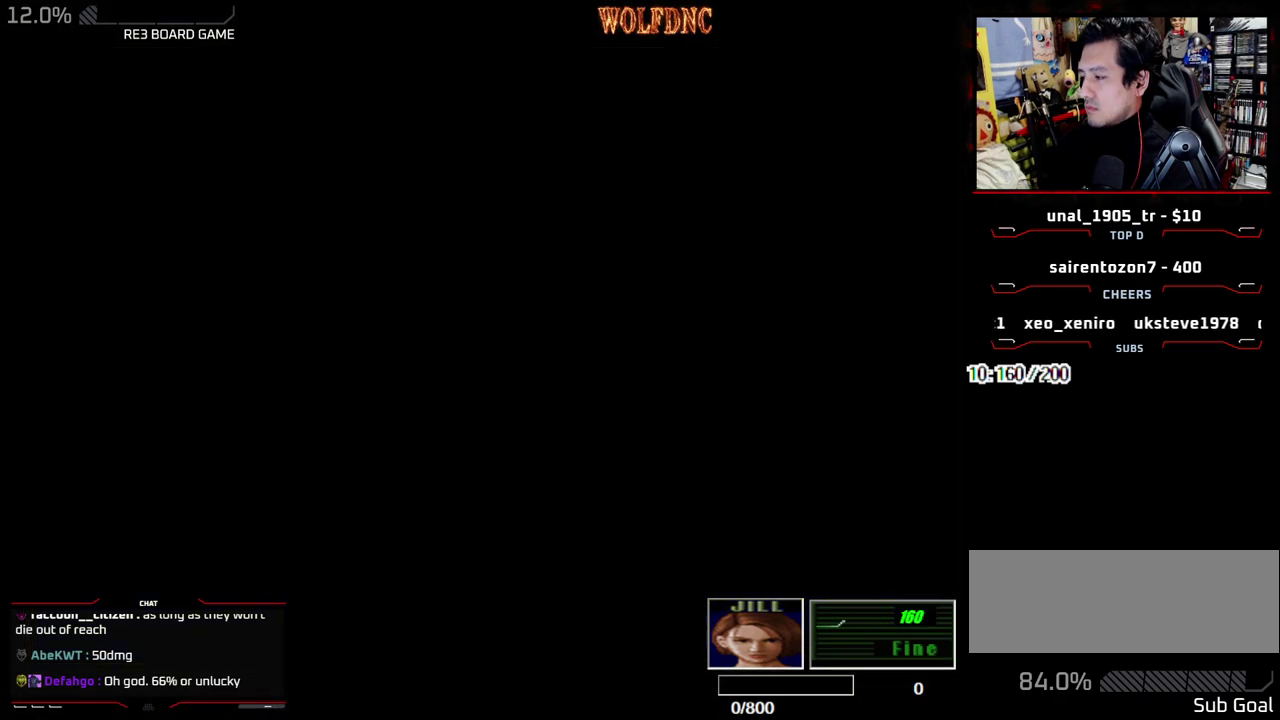
{"buttons": ["SQUARE", "DPAD_UP", "DPAD_LEFT"], "events": [[17, "SQUARE", "up"], [67, "CROSS", "up"], [350, "DPAD_UP", "down"], [350, "SQUARE", "down"]]}
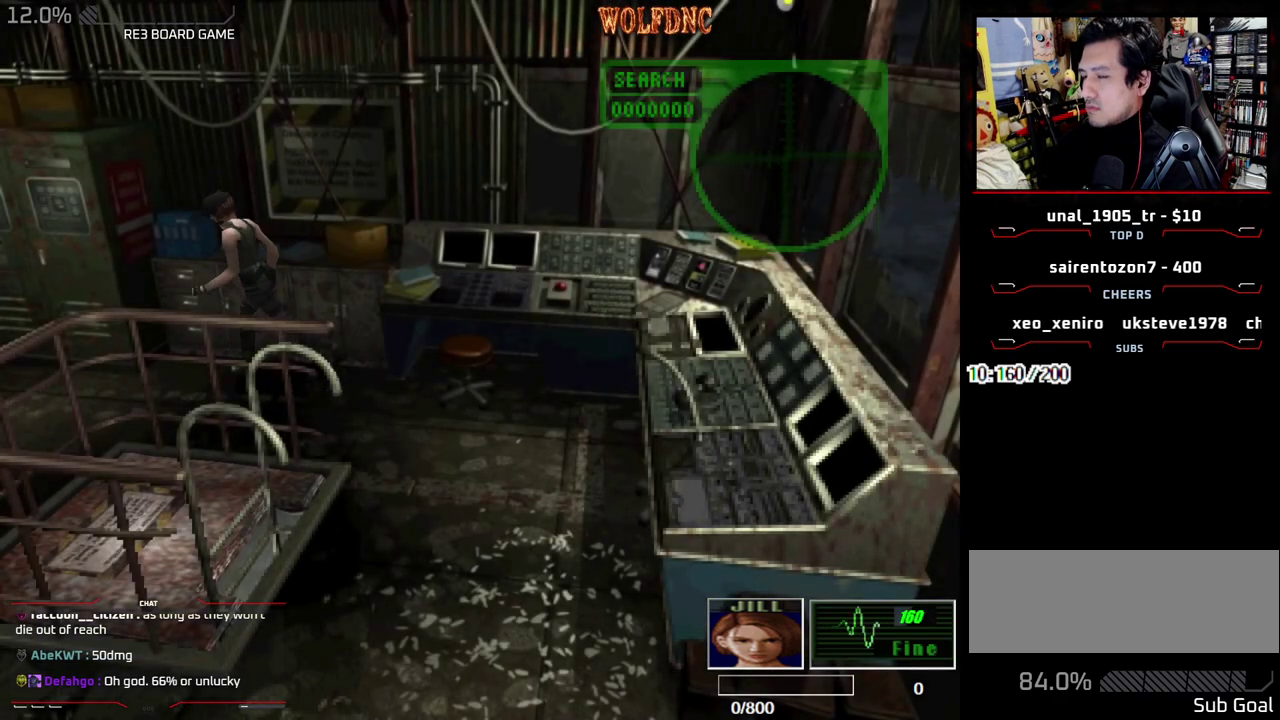
{"buttons": ["SQUARE", "DPAD_UP"], "events": [[33, "DPAD_LEFT", "up"], [267, "DPAD_RIGHT", "down"], [417, "DPAD_RIGHT", "up"]]}
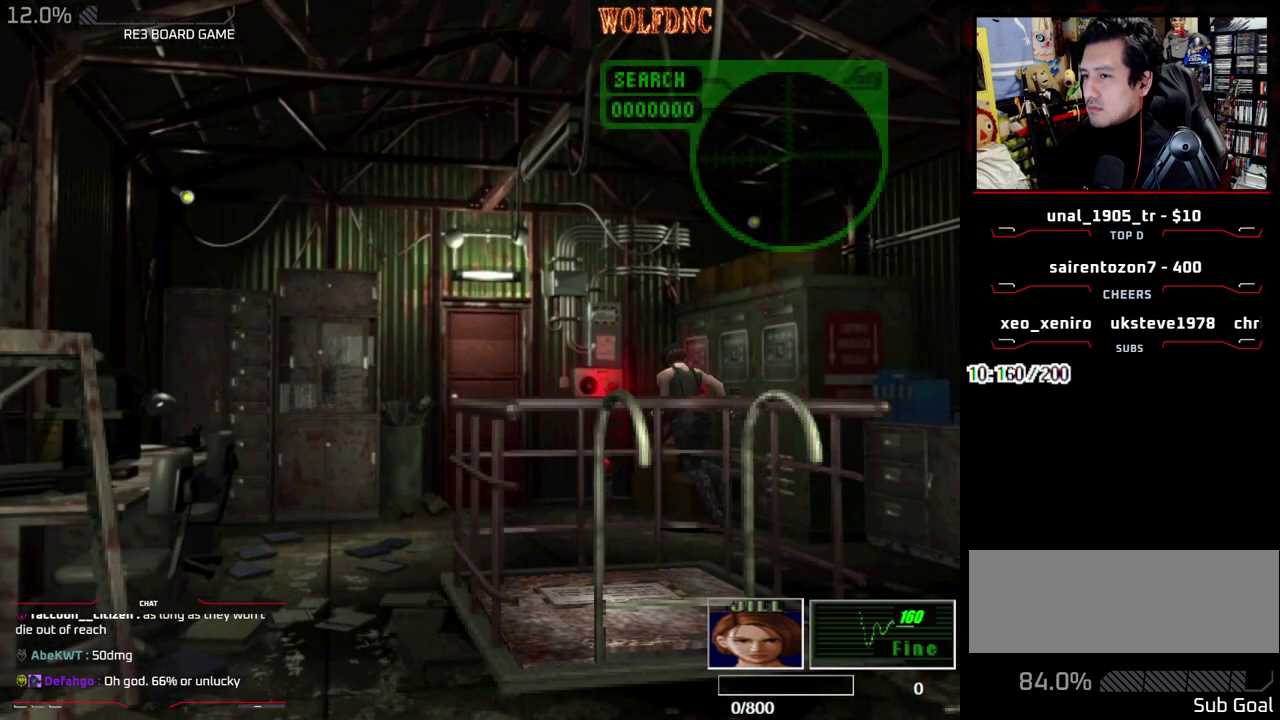
{"buttons": ["SQUARE", "DPAD_UP", "DPAD_LEFT"], "events": [[283, "DPAD_LEFT", "down"]]}
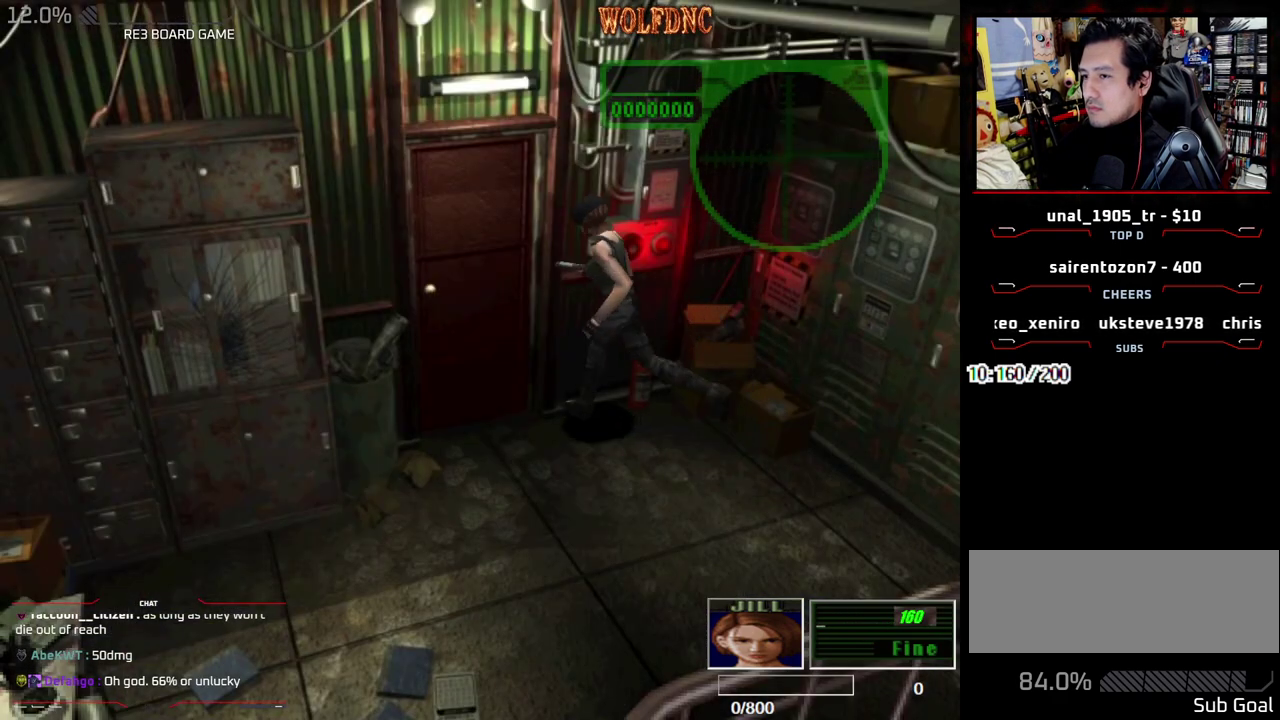
{"buttons": ["SELECT"], "events": [[17, "DPAD_LEFT", "up"], [67, "CROSS", "down"], [117, "DPAD_RIGHT", "down"], [267, "DPAD_RIGHT", "up"], [300, "SQUARE", "up"], [350, "CROSS", "up"], [400, "CROSS", "down"], [400, "DPAD_UP", "up"], [450, "SELECT", "down"], [483, "CROSS", "up"]]}
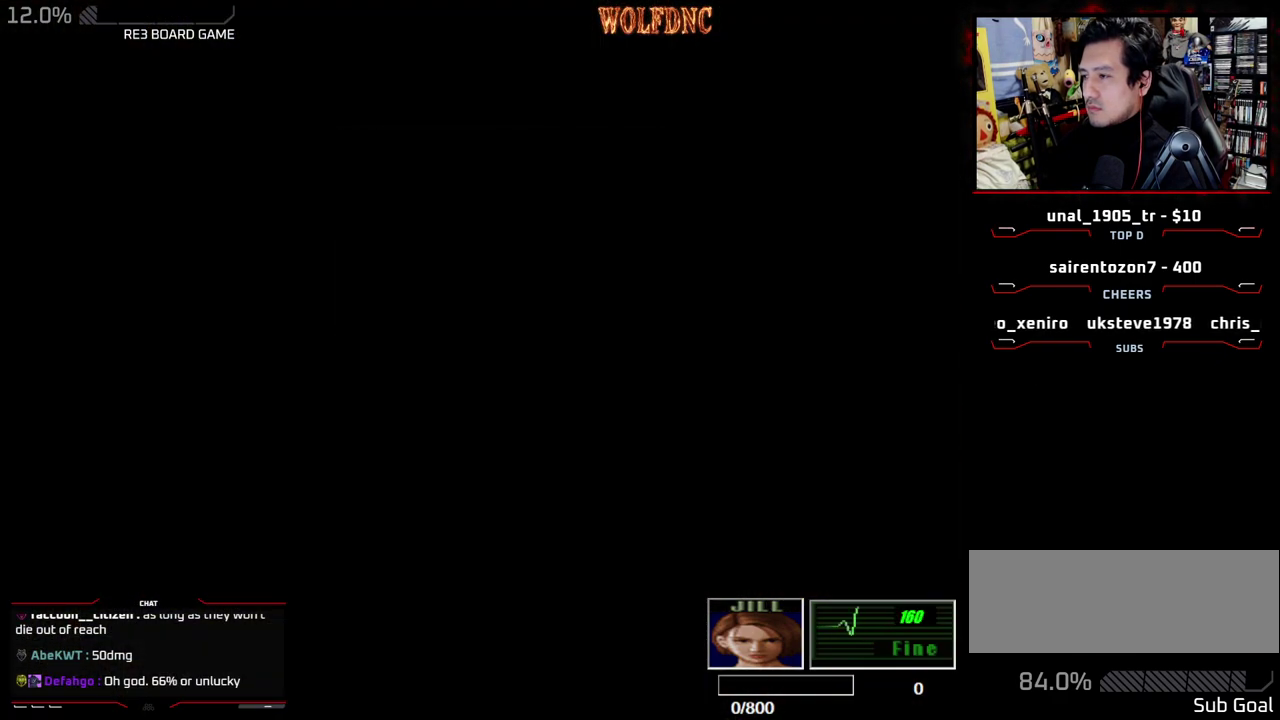
{"buttons": [], "events": [[33, "CROSS", "down"], [83, "SELECT", "up"], [133, "SELECT", "down"], [233, "CROSS", "up"], [233, "SELECT", "up"]]}
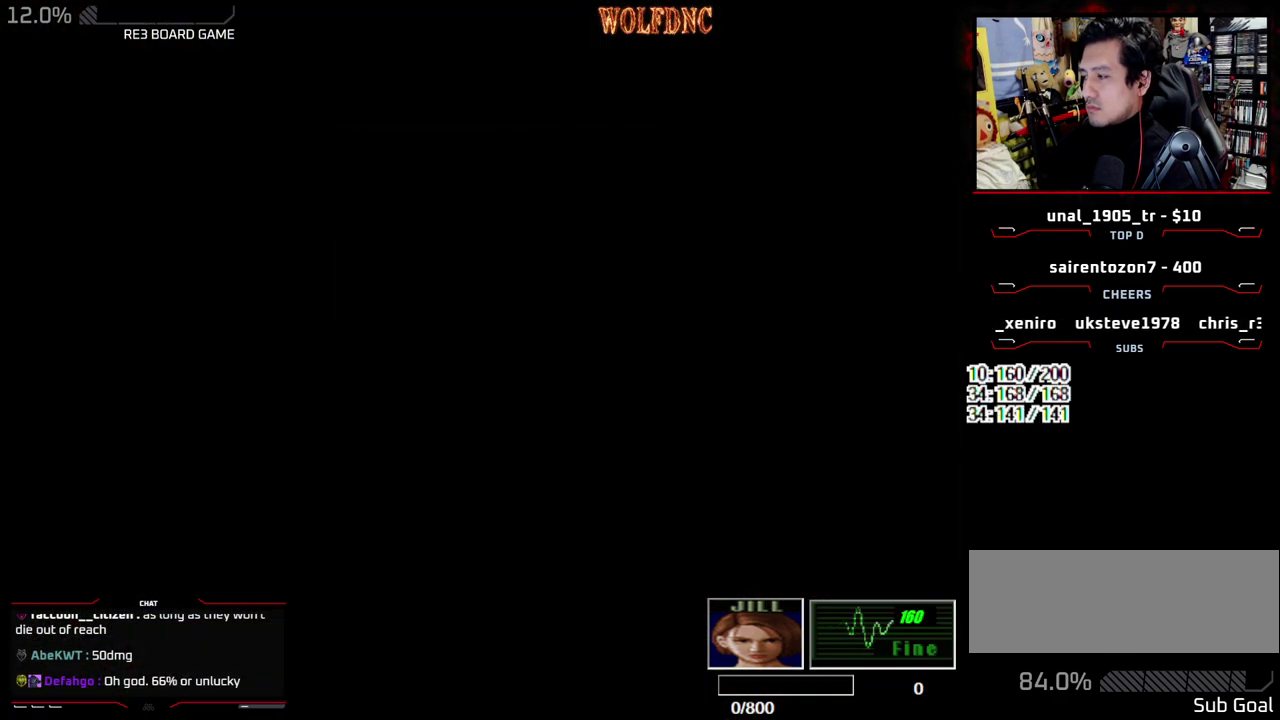
{"buttons": [], "events": [[100, "CIRCLE", "down"], [150, "CIRCLE", "up"], [200, "CIRCLE", "down"], [283, "CIRCLE", "up"]]}
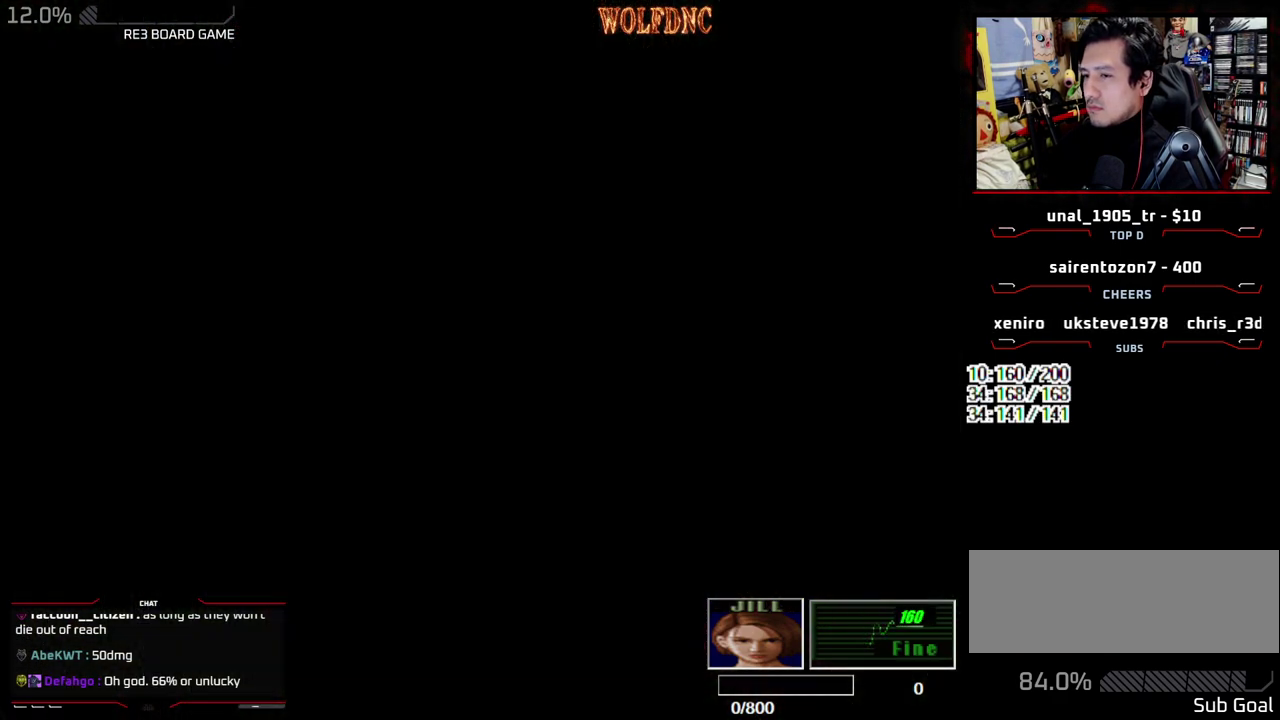
{"buttons": ["CIRCLE"], "events": [[450, "CIRCLE", "down"]]}
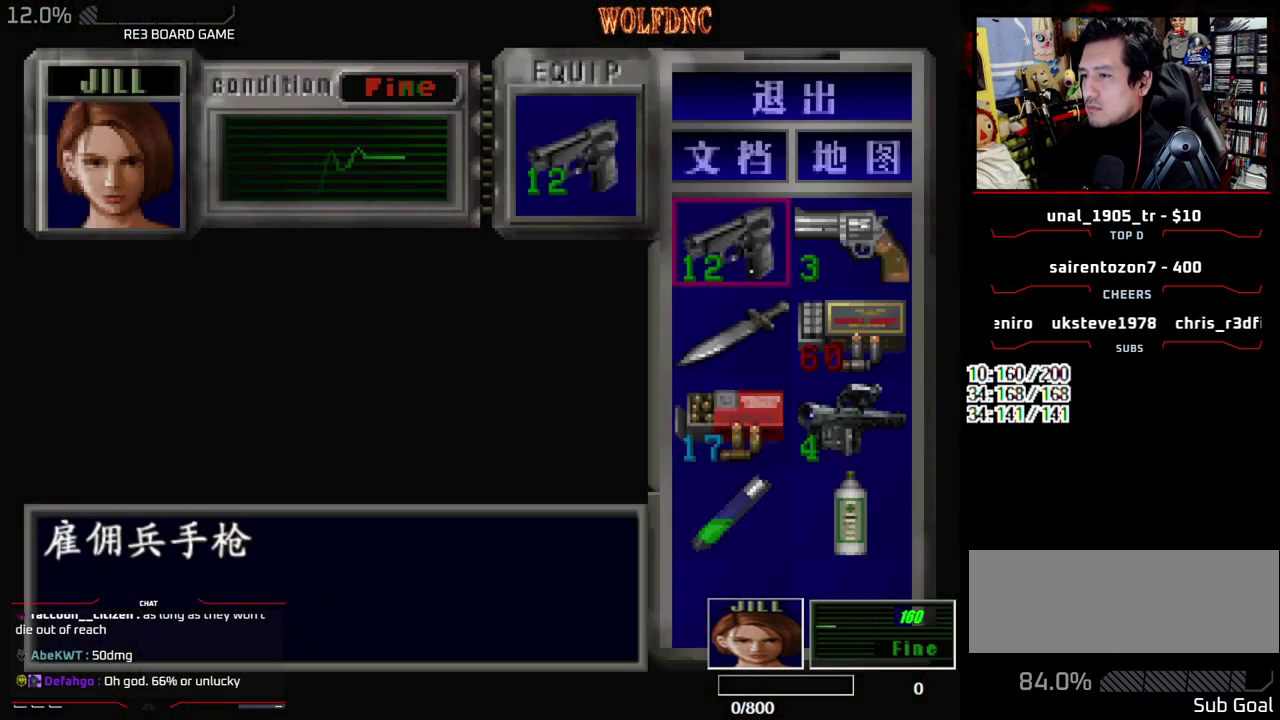
{"buttons": ["DPAD_UP"], "events": [[83, "CIRCLE", "up"], [183, "DPAD_LEFT", "down"], [317, "DPAD_UP", "down"], [317, "SQUARE", "down"], [417, "CROSS", "down"], [467, "SQUARE", "up"], [500, "CROSS", "up"], [500, "DPAD_LEFT", "up"]]}
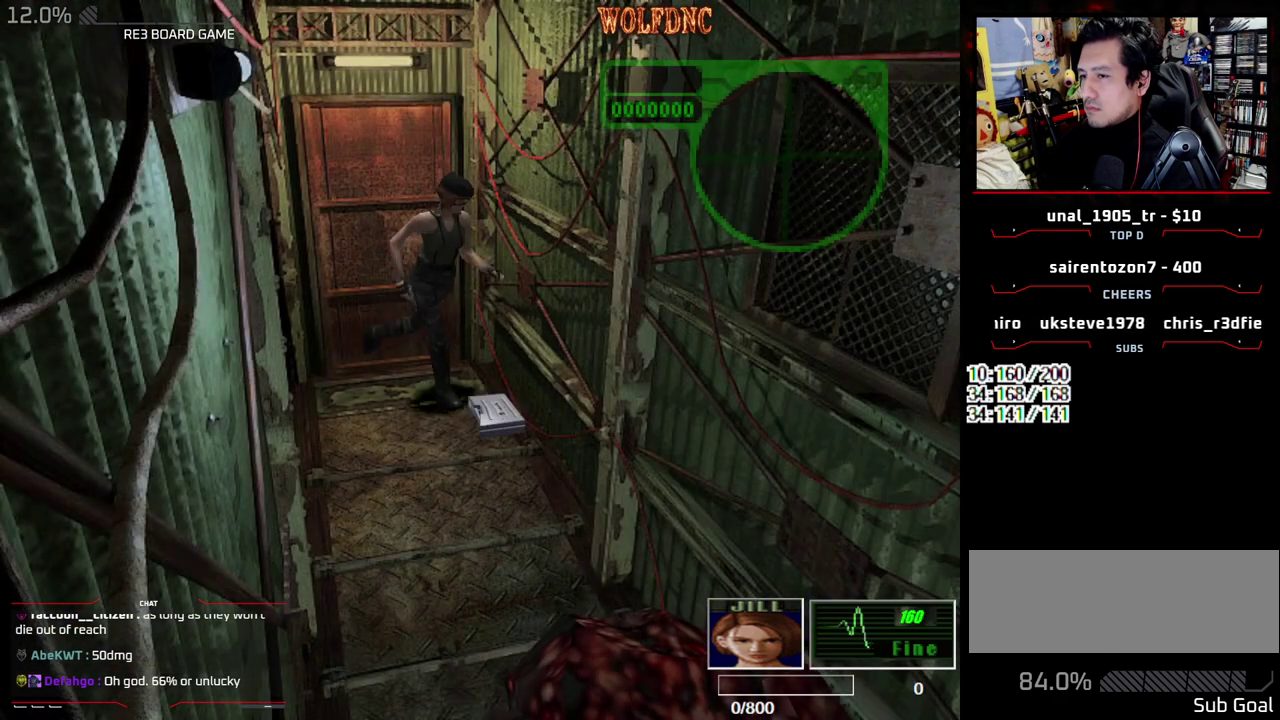
{"buttons": ["CROSS"], "events": [[50, "CROSS", "down"], [200, "DPAD_UP", "up"], [233, "CROSS", "up"], [283, "CROSS", "down"], [383, "CROSS", "up"], [483, "CROSS", "down"]]}
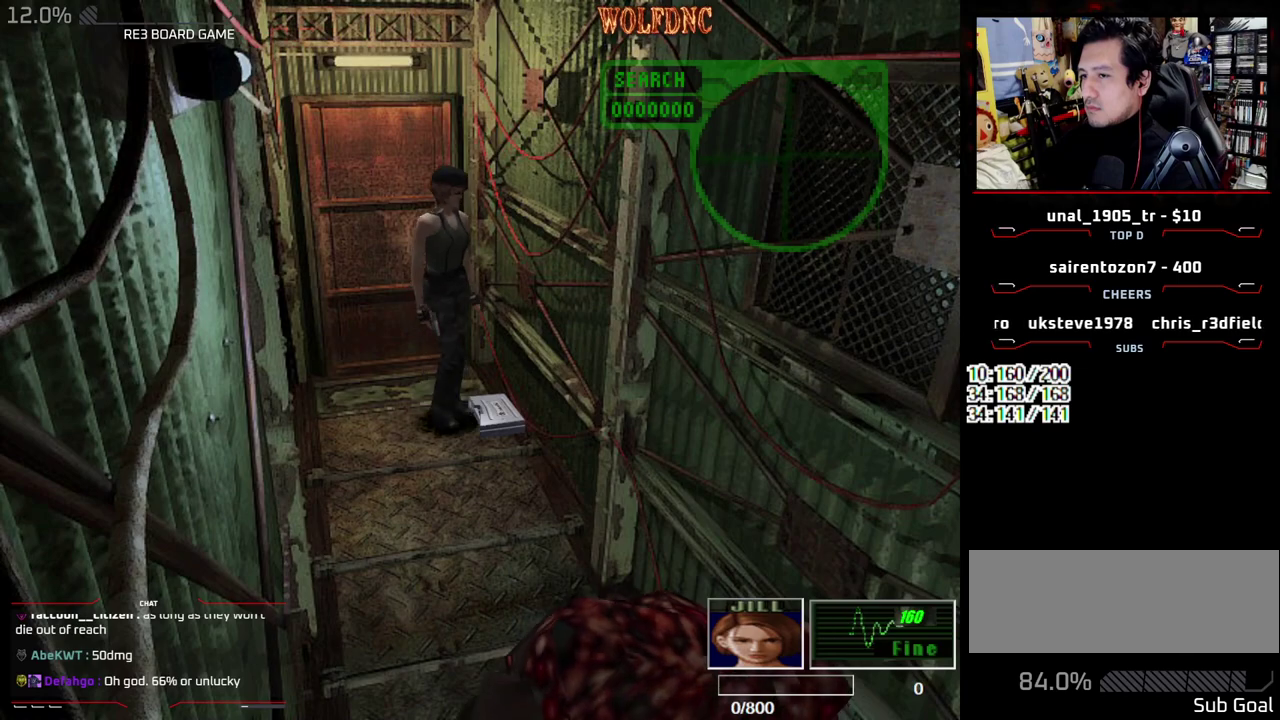
{"buttons": ["CROSS"], "events": [[67, "DPAD_LEFT", "down"], [117, "CROSS", "up"], [167, "CROSS", "down"], [250, "CROSS", "up"], [300, "CROSS", "down"], [400, "CROSS", "up"], [450, "CROSS", "down"], [450, "DPAD_LEFT", "up"]]}
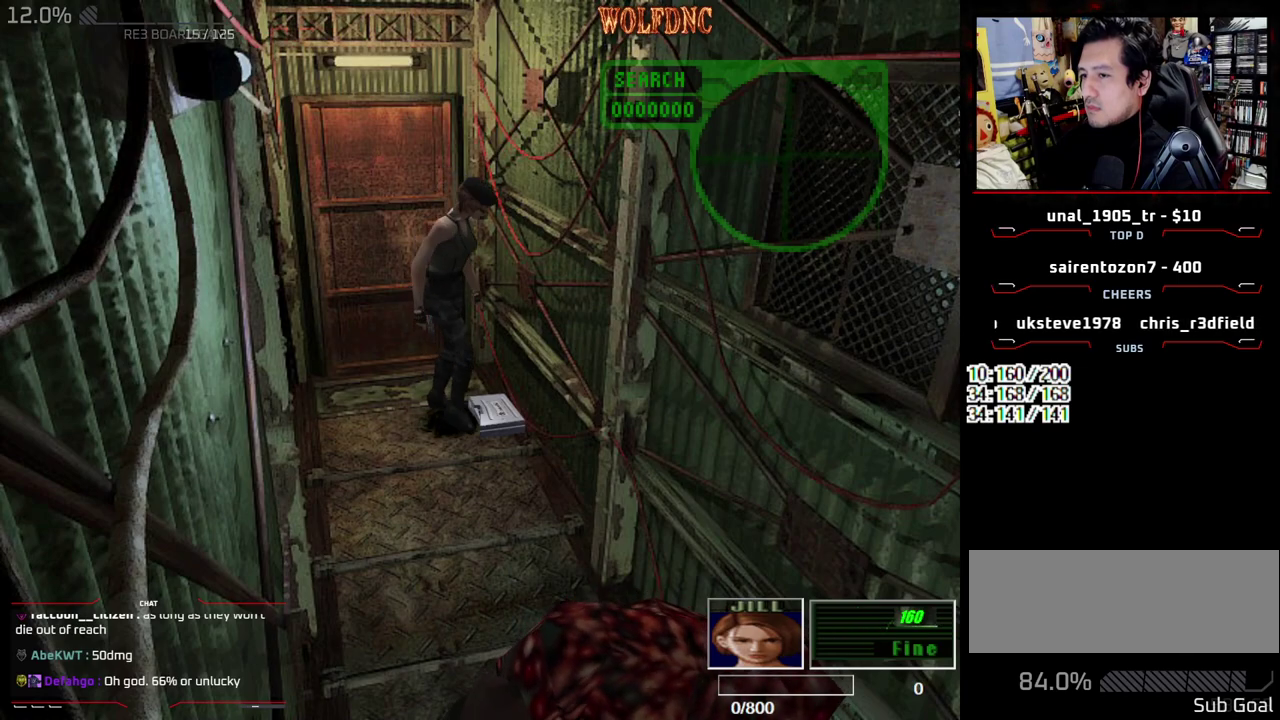
{"buttons": ["CROSS"], "events": [[133, "CROSS", "up"], [183, "CROSS", "down"], [267, "CROSS", "up"], [317, "CROSS", "down"], [417, "CROSS", "up"], [467, "CROSS", "down"]]}
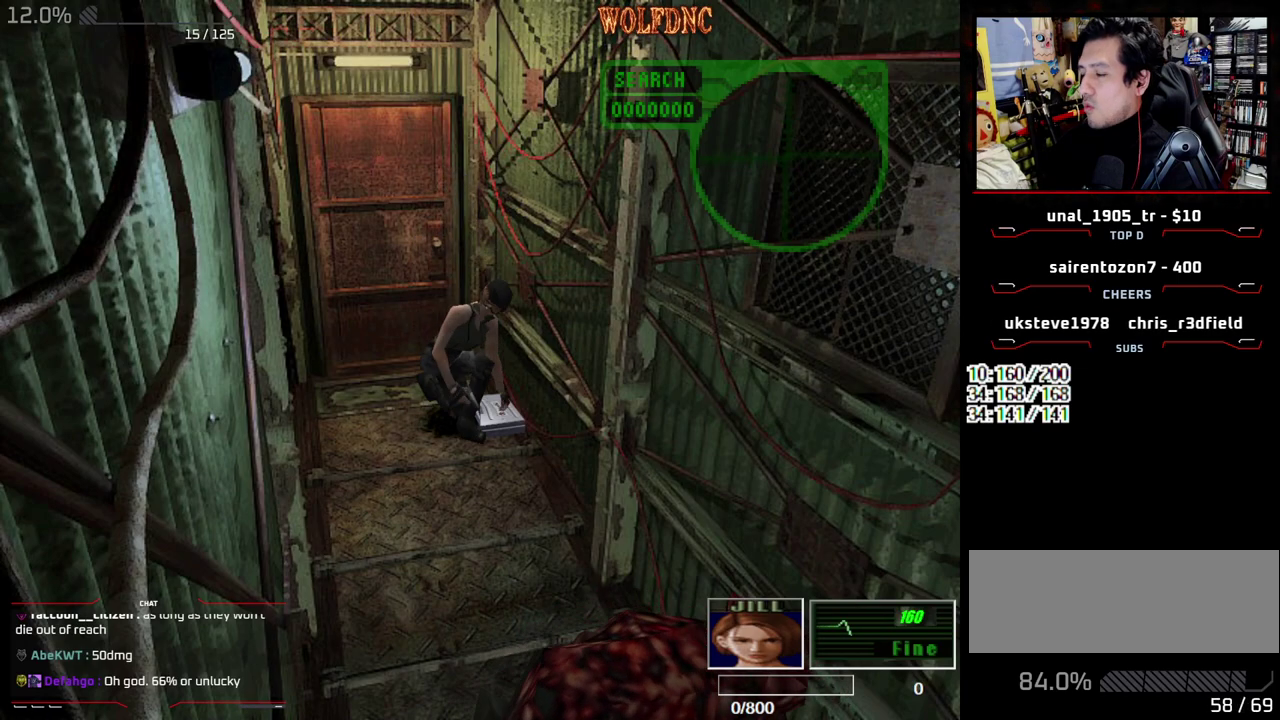
{"buttons": ["CROSS"], "events": [[50, "CROSS", "up"], [100, "CROSS", "down"], [283, "CROSS", "up"], [333, "CROSS", "down"], [433, "CROSS", "up"], [483, "CROSS", "down"]]}
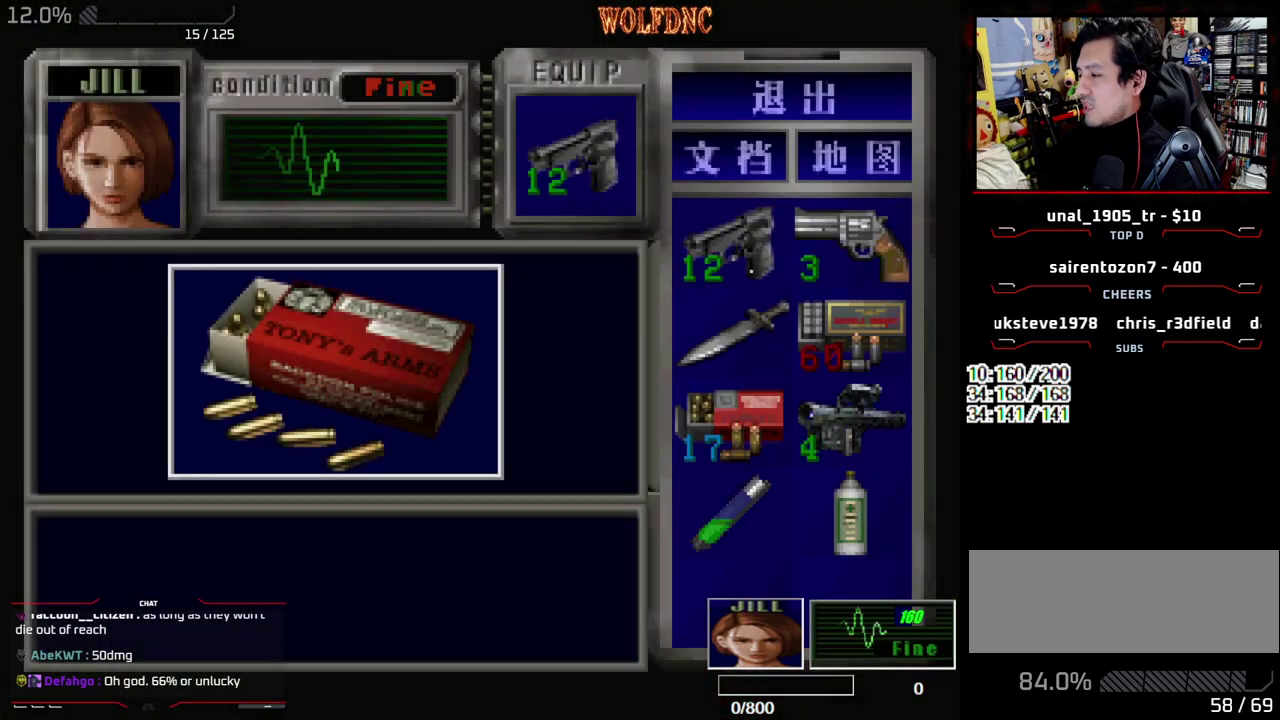
{"buttons": [], "events": [[350, "CROSS", "up"]]}
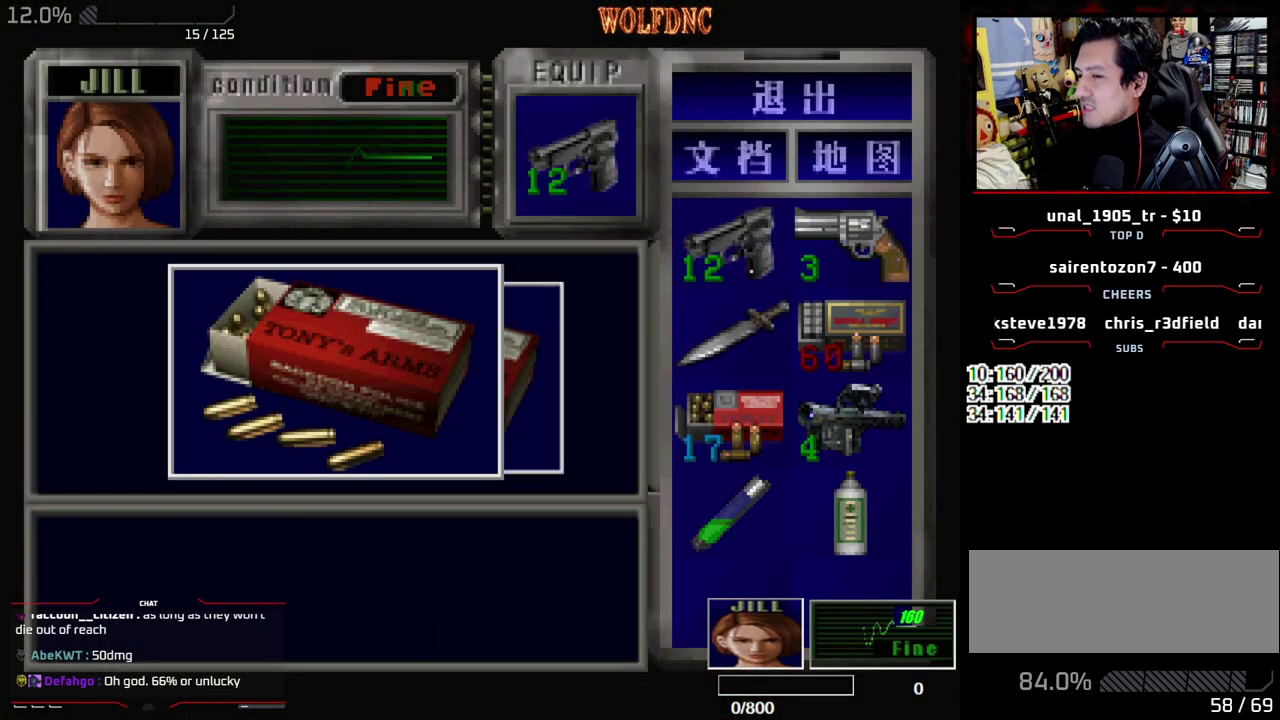
{"buttons": ["CROSS"], "events": [[33, "CROSS", "down"], [233, "SQUARE", "down"], [267, "CROSS", "up"], [317, "CROSS", "down"], [367, "SQUARE", "up"], [417, "CROSS", "up"], [467, "CROSS", "down"]]}
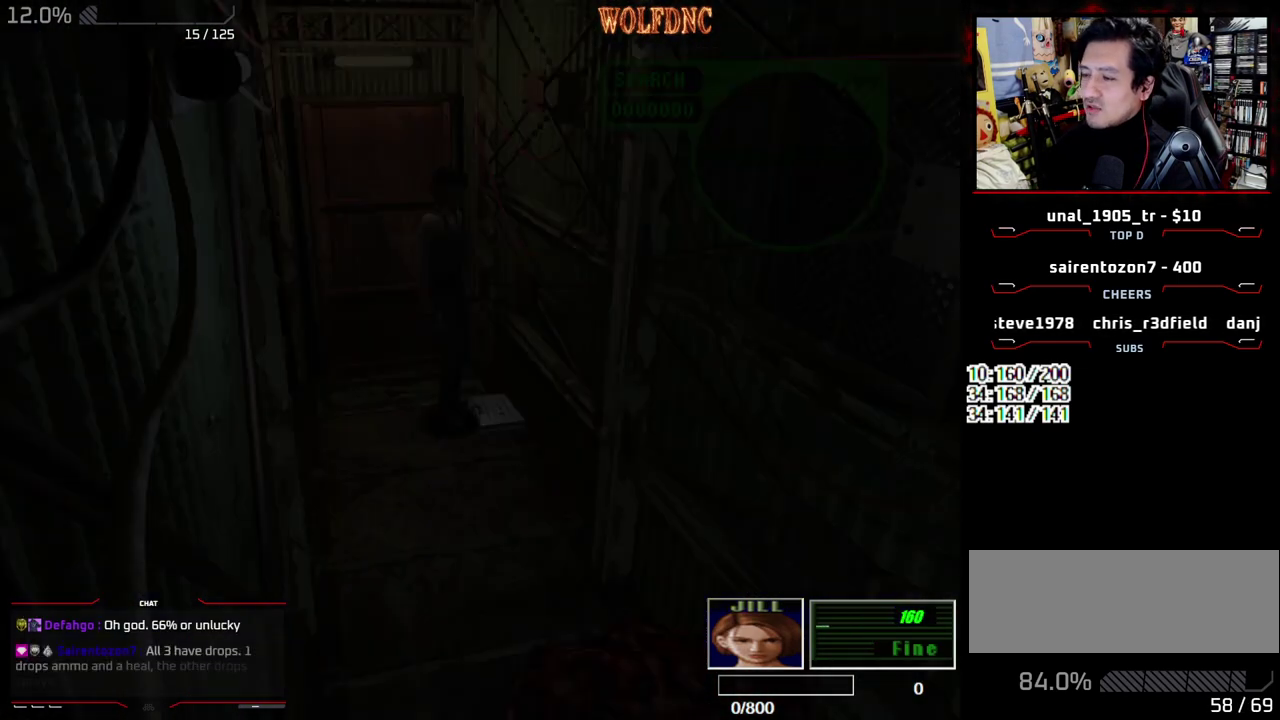
{"buttons": []}
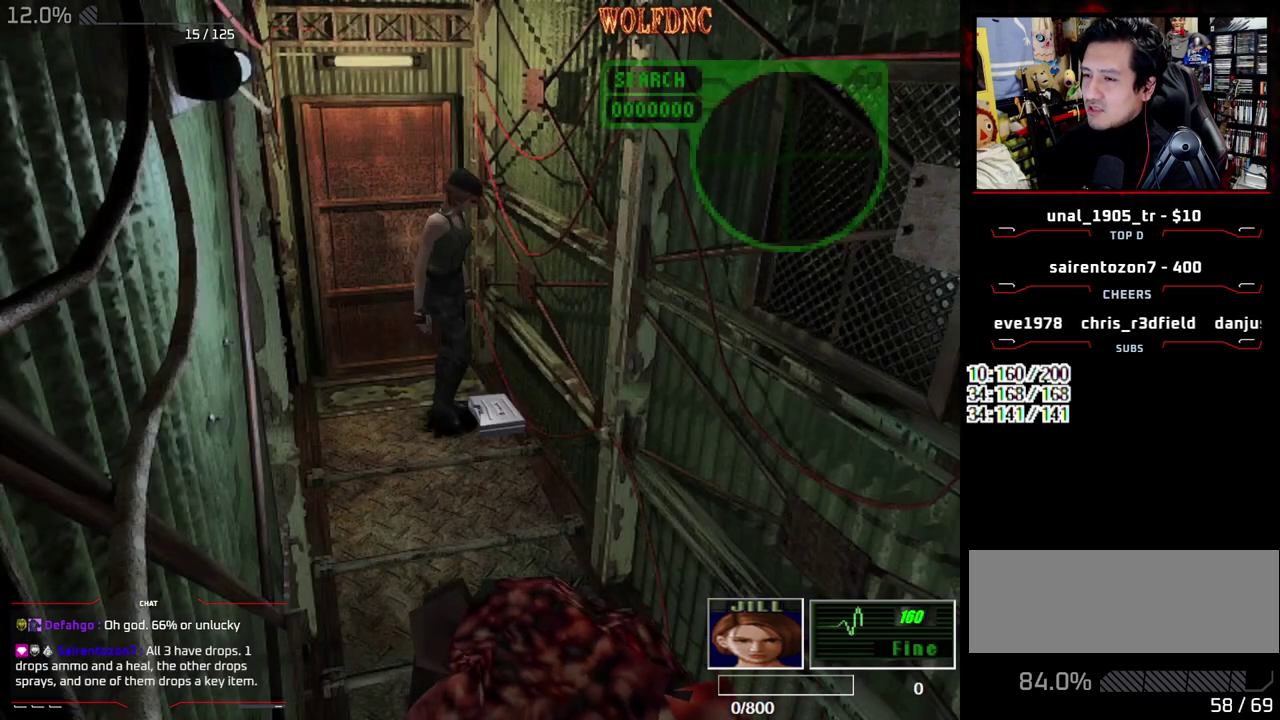
{"buttons": []}
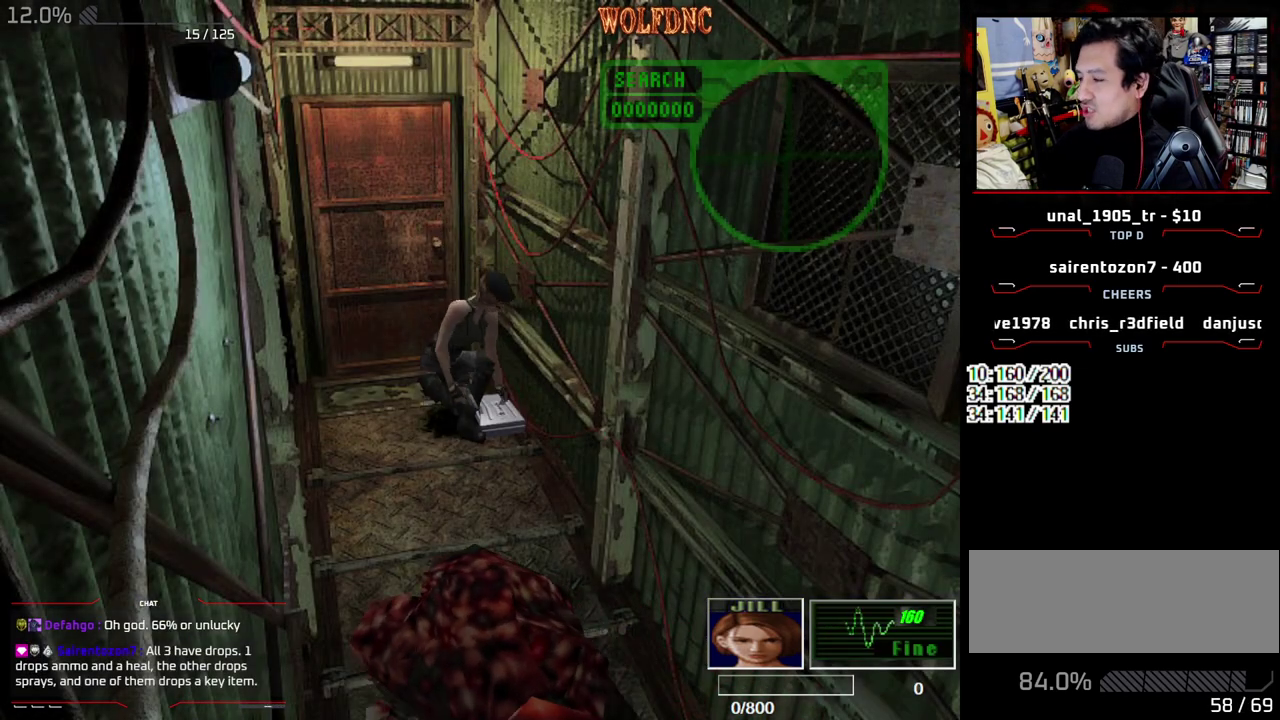
{"buttons": ["CROSS"], "events": [[33, "CROSS", "down"], [133, "CROSS", "up"], [183, "CROSS", "down"], [267, "CROSS", "up"], [317, "CROSS", "down"], [417, "CROSS", "up"], [467, "CROSS", "down"]]}
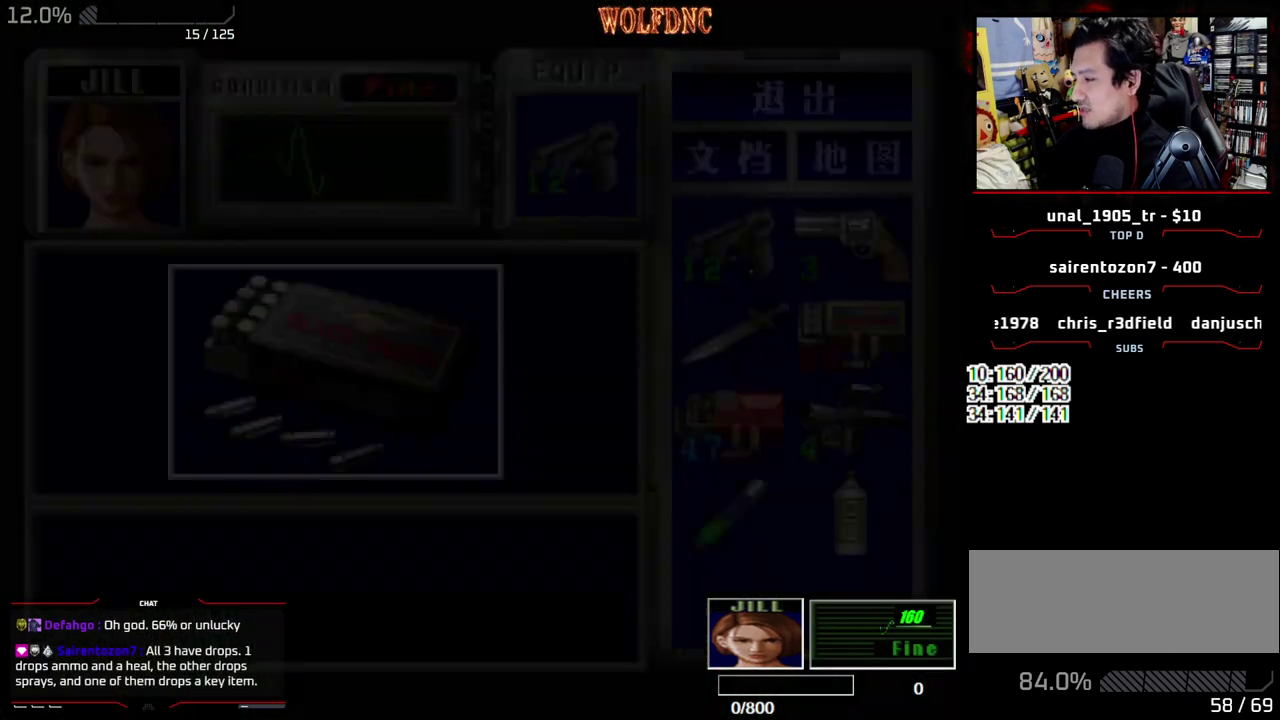
{"buttons": [], "events": [[483, "CROSS", "up"]]}
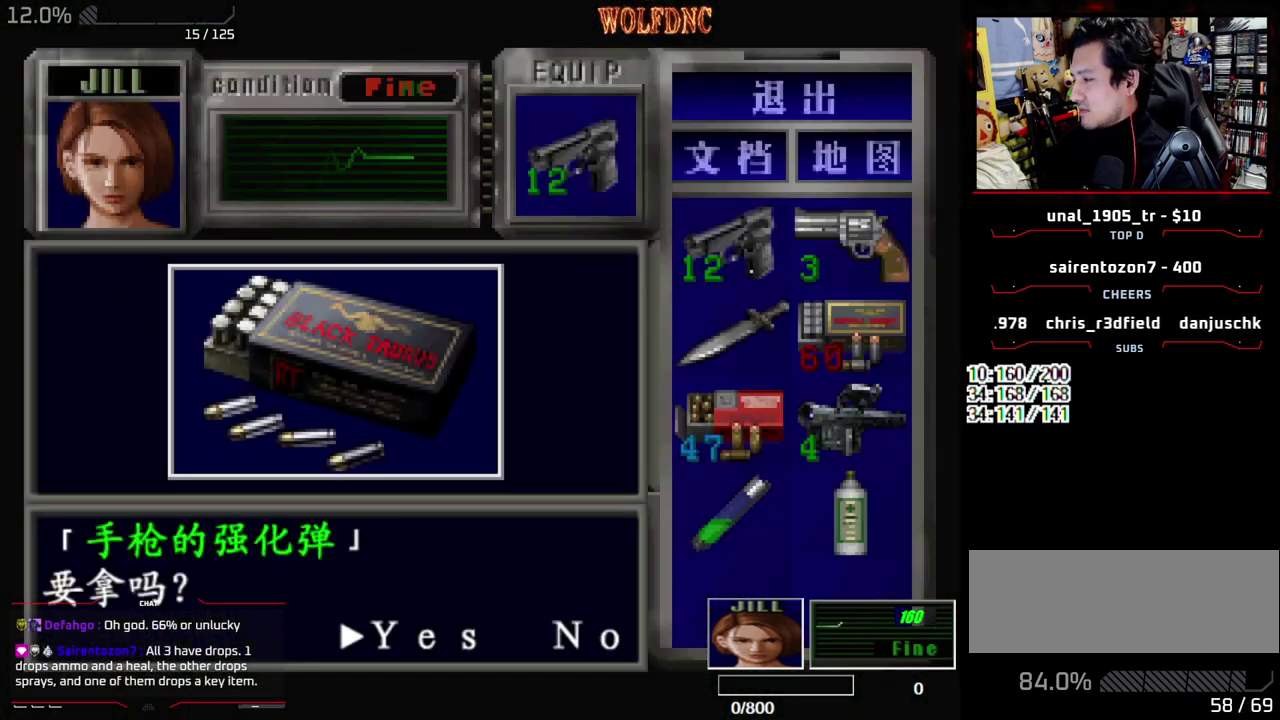
{"buttons": ["CROSS", "DPAD_LEFT"], "events": [[67, "CROSS", "down"], [300, "SQUARE", "down"], [400, "CROSS", "up"], [400, "DPAD_LEFT", "down"], [450, "CROSS", "down"], [500, "SQUARE", "up"]]}
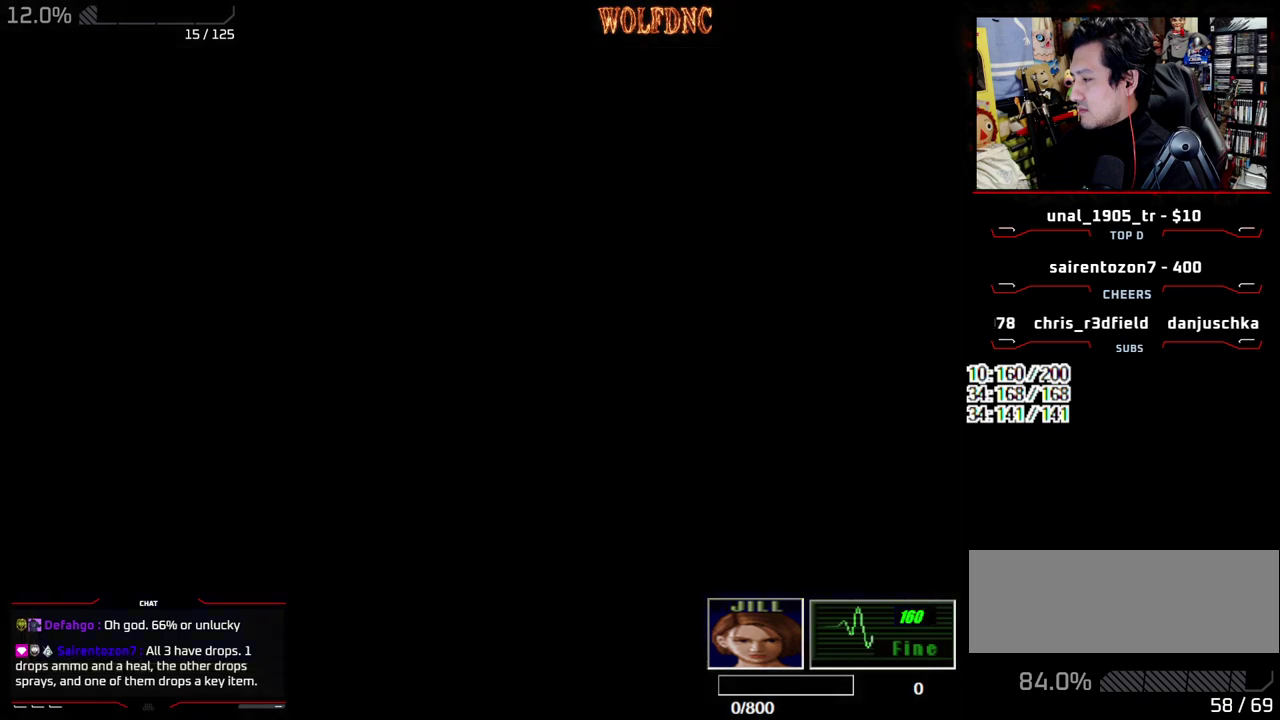
{"buttons": ["SQUARE", "DPAD_UP", "DPAD_LEFT"], "events": [[33, "CROSS", "up"], [417, "SQUARE", "down"], [467, "DPAD_UP", "down"]]}
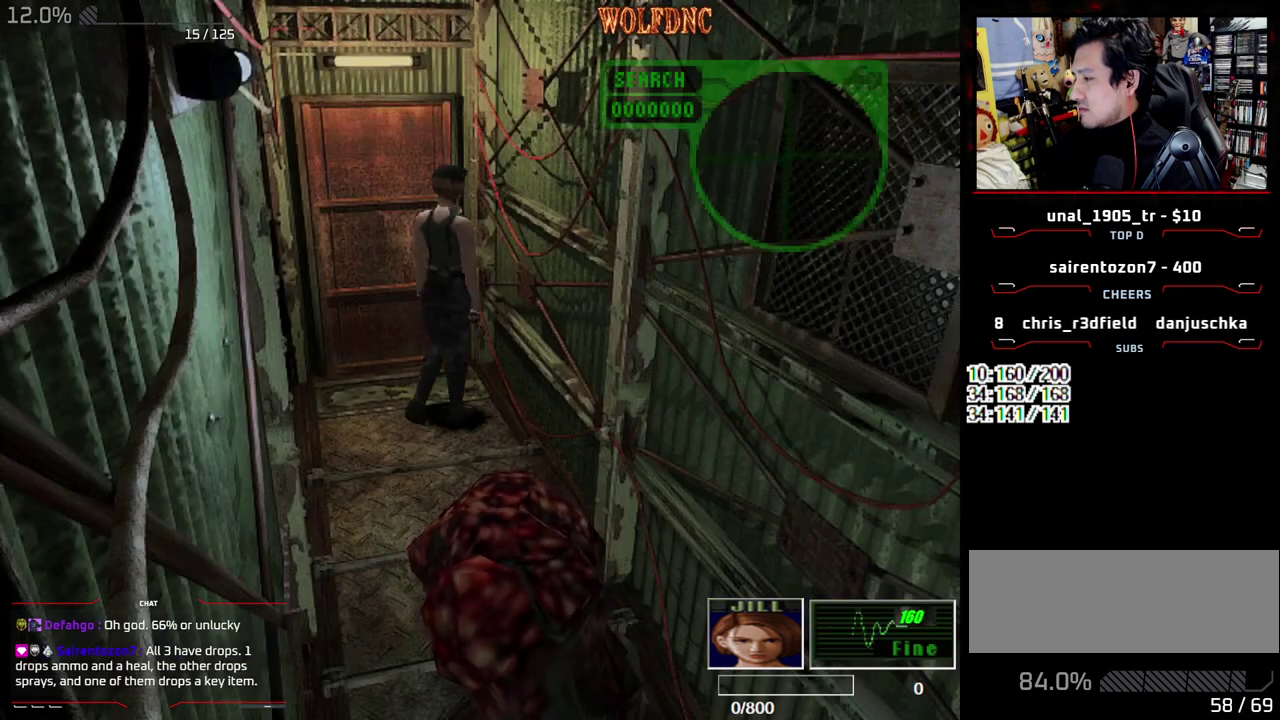
{"buttons": ["CROSS", "SQUARE", "DPAD_UP"], "events": [[100, "CROSS", "down"], [283, "DPAD_LEFT", "up"]]}
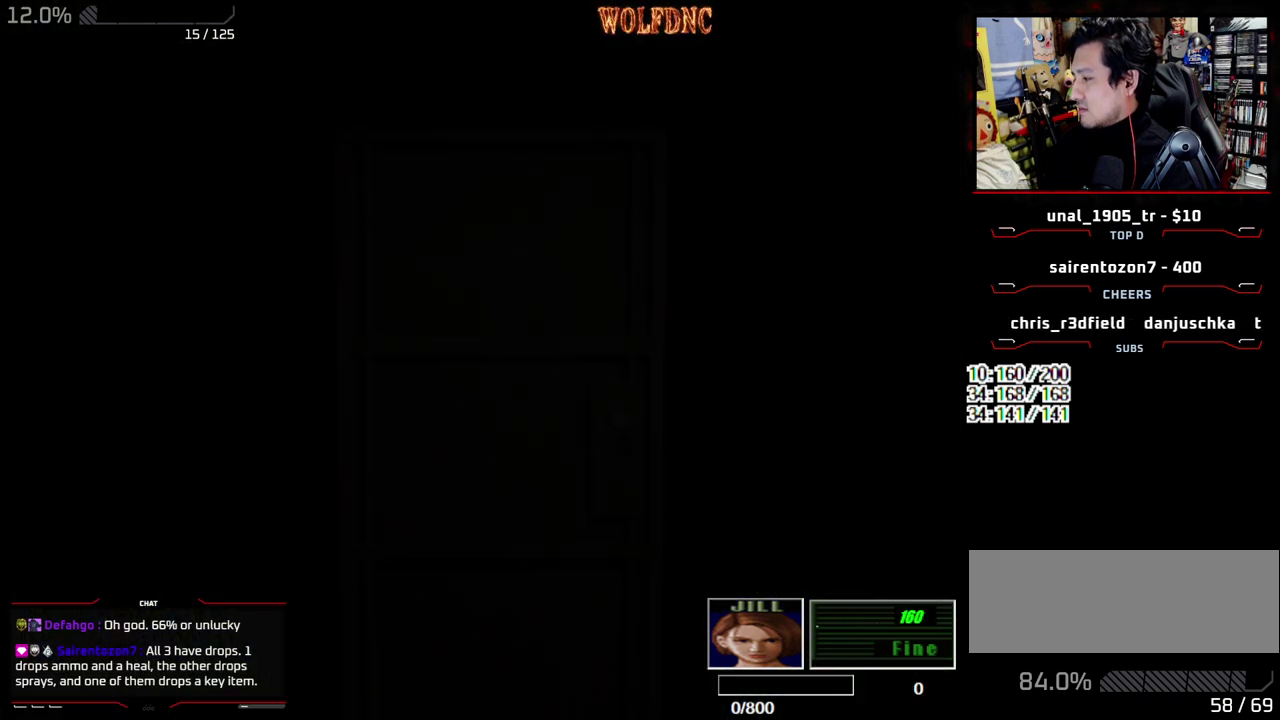
{"buttons": [], "events": [[67, "DPAD_UP", "up"], [67, "SQUARE", "up"], [117, "CROSS", "up"]]}